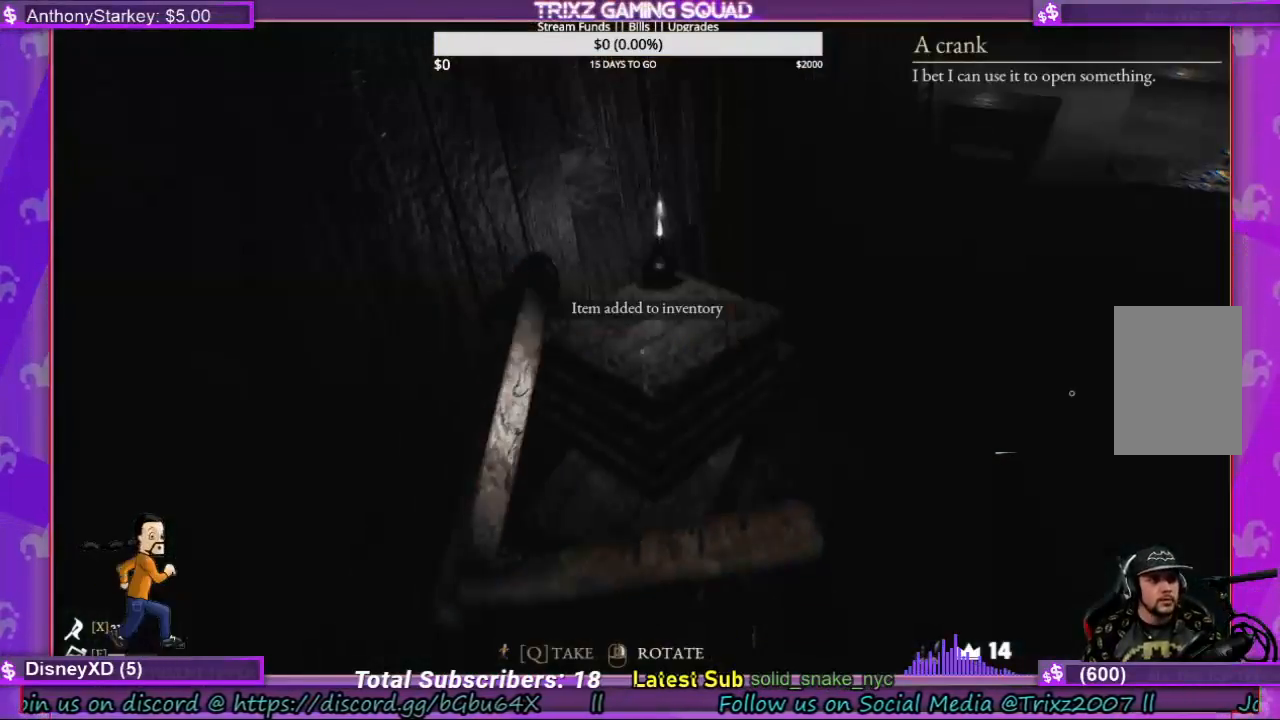
Gameplay with keyboard and mouse; each line is a JSON object with the keys and mouse buttons held at the frame after it. "events" lists presses ("down") and releases ("up") of "a", "ctrl", "d", "e", "f", "q", "r", "s", "shift", "space", "tab", "w", "mouse_left", "mouse_wheel", "mouse_right" and "mouse_mb4" between this image and that frame as [ms after this image, input, new state], when the widget could be followed in between. "mouse_left", "mouse_wheel", "mouse_right", "mouse_mb4" = the "left", "wheel", "right", "mb4" buttons of the "mouse" list. No other keys are recorded. "wheel" means that the mouse wheel is clicked or scrolled. Mouse movement is not recorded.
{"keys": [], "mouse": [], "events": []}
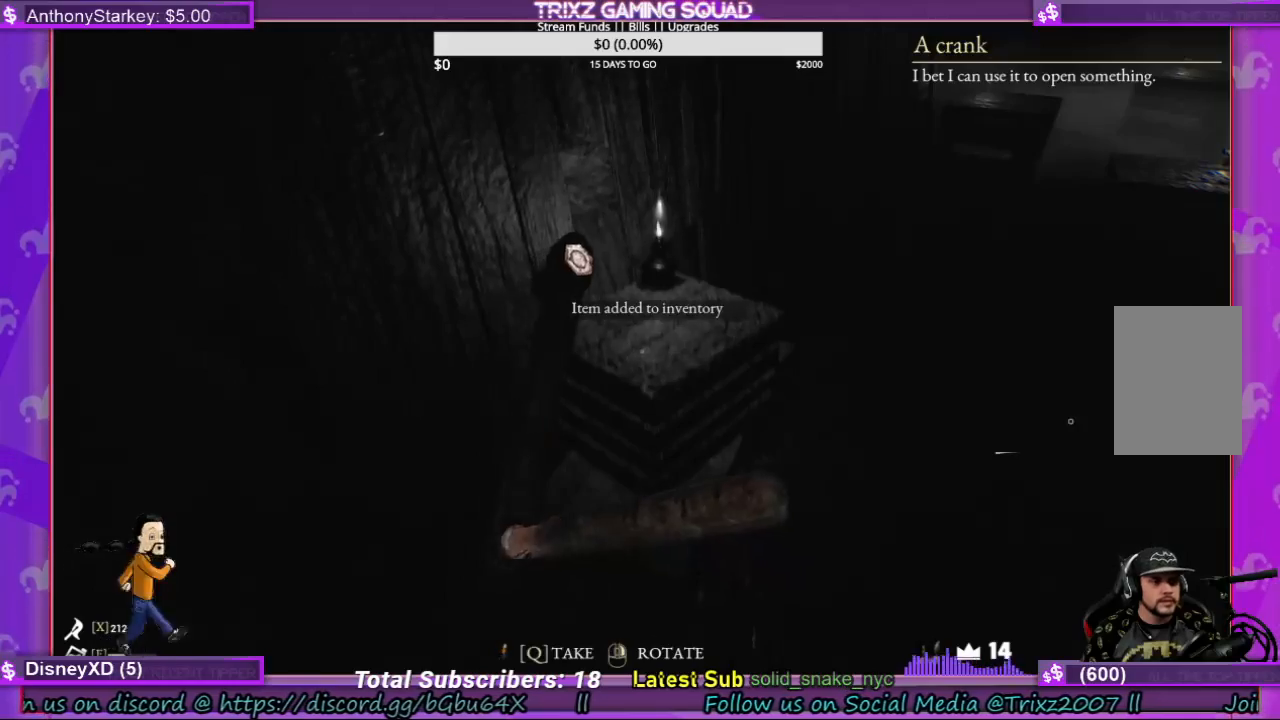
{"keys": [], "mouse": [], "events": [[334, "q", "down"], [434, "q", "up"]]}
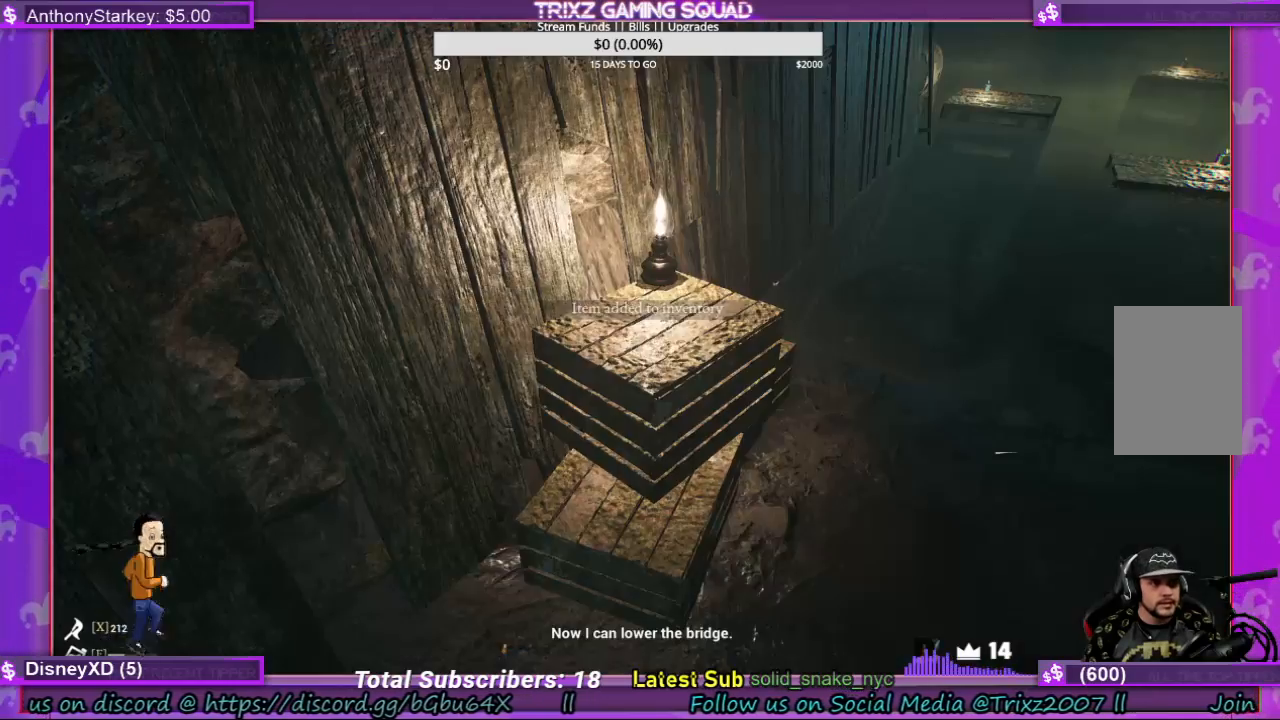
{"keys": ["w"], "mouse": [], "events": [[434, "w", "down"]]}
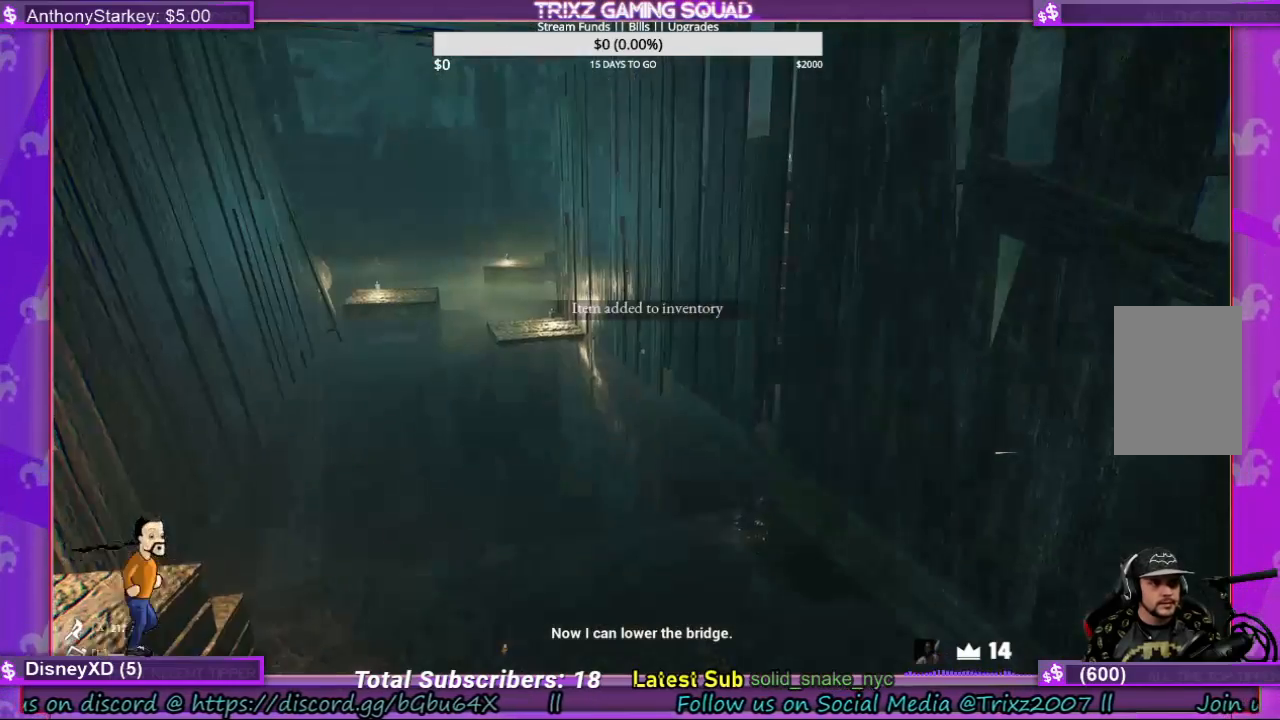
{"keys": ["shift", "w"], "mouse": [], "events": [[34, "shift", "down"]]}
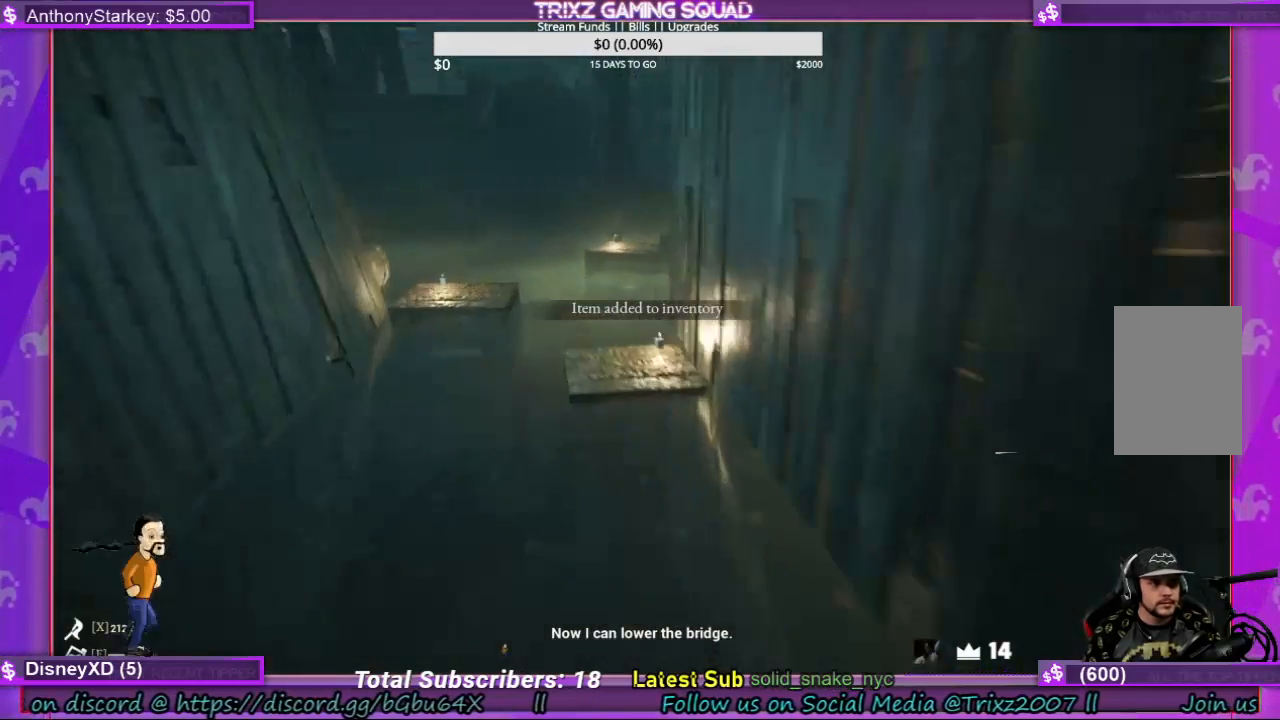
{"keys": ["shift", "w"], "mouse": [], "events": [[67, "space", "down"], [200, "space", "up"]]}
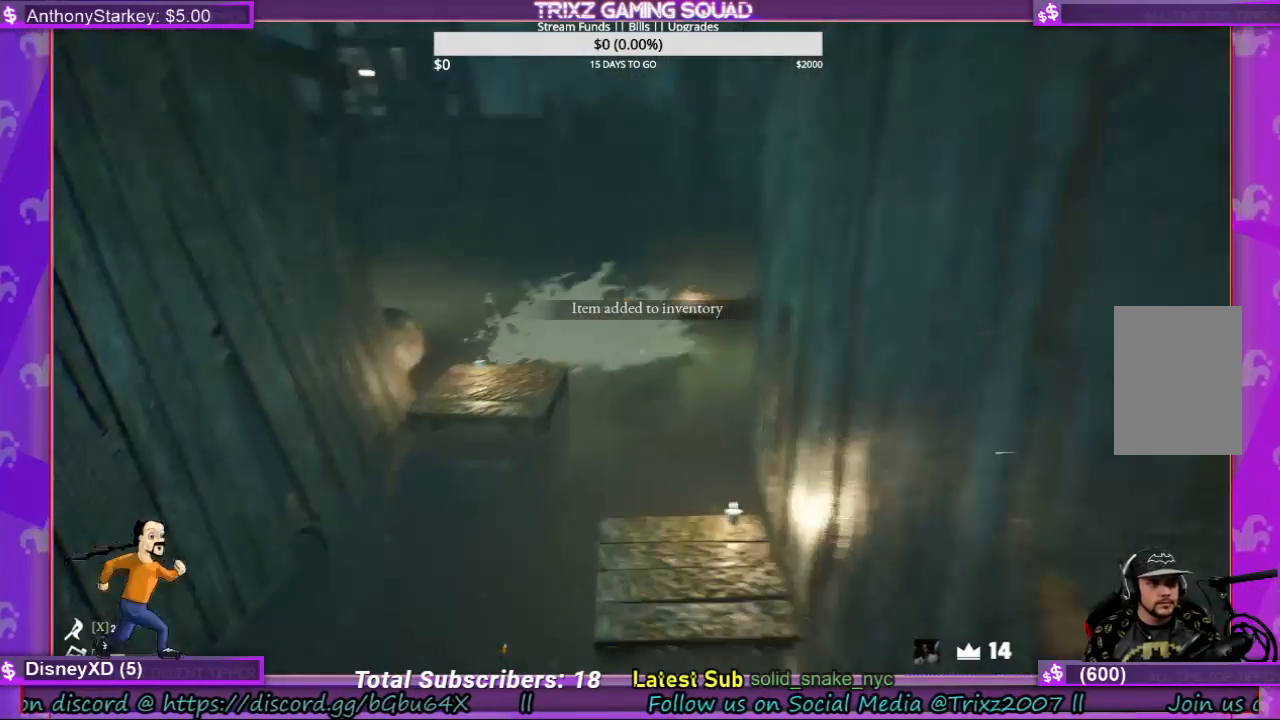
{"keys": ["shift", "space", "w"], "mouse": [], "events": [[400, "space", "down"]]}
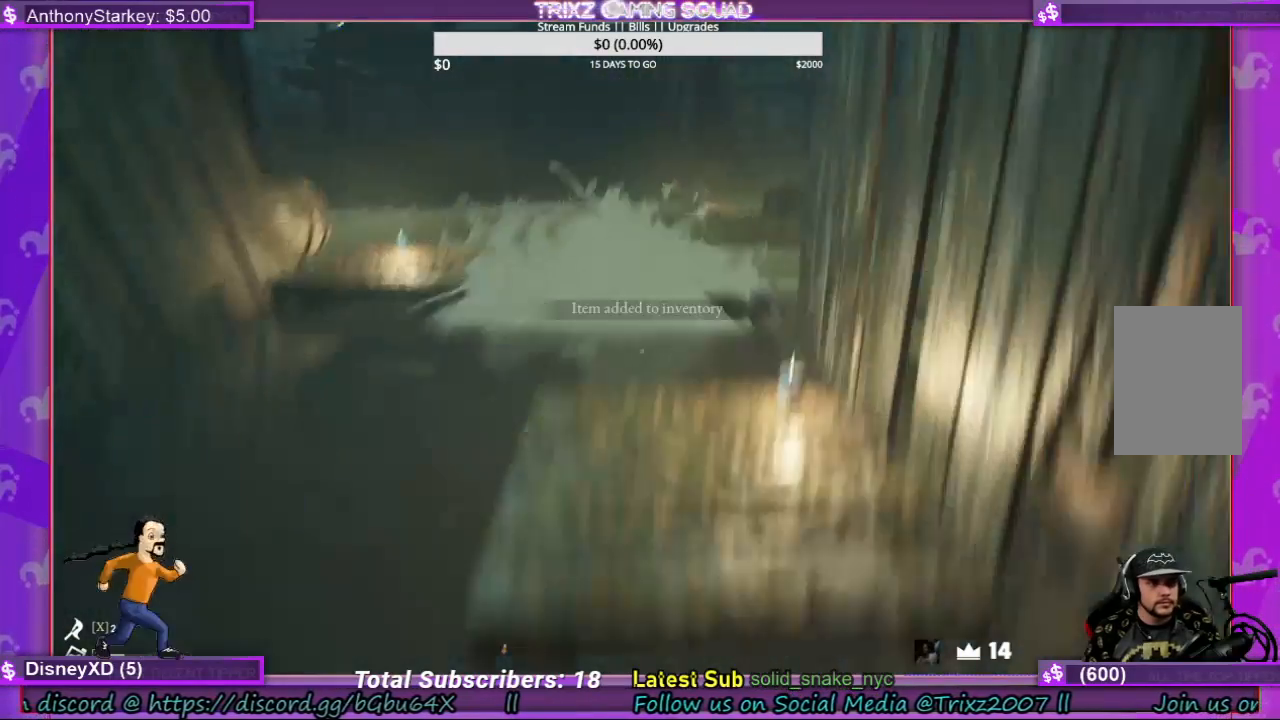
{"keys": [], "mouse": [], "events": [[134, "space", "up"], [267, "d", "down"], [400, "shift", "up"], [434, "d", "up"], [434, "w", "up"]]}
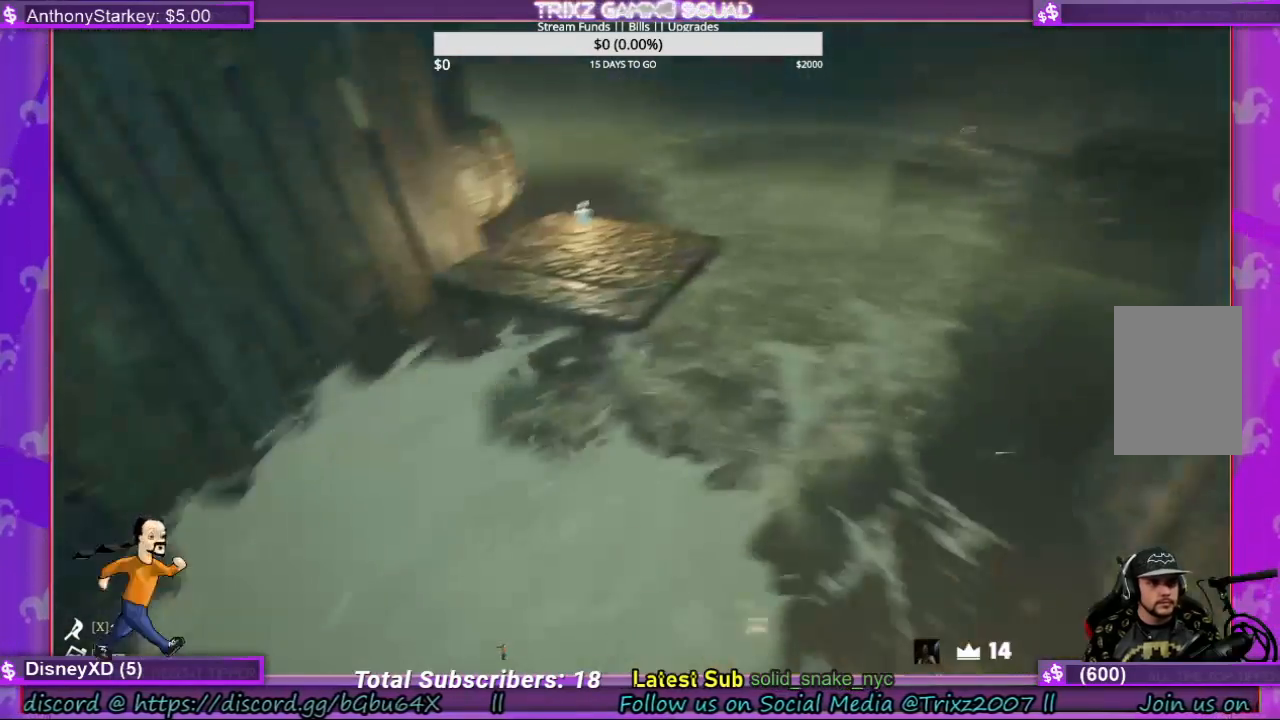
{"keys": ["shift", "w"], "mouse": [], "events": [[34, "d", "down"], [100, "d", "up"], [100, "s", "down"], [234, "s", "up"], [434, "shift", "down"], [467, "w", "down"]]}
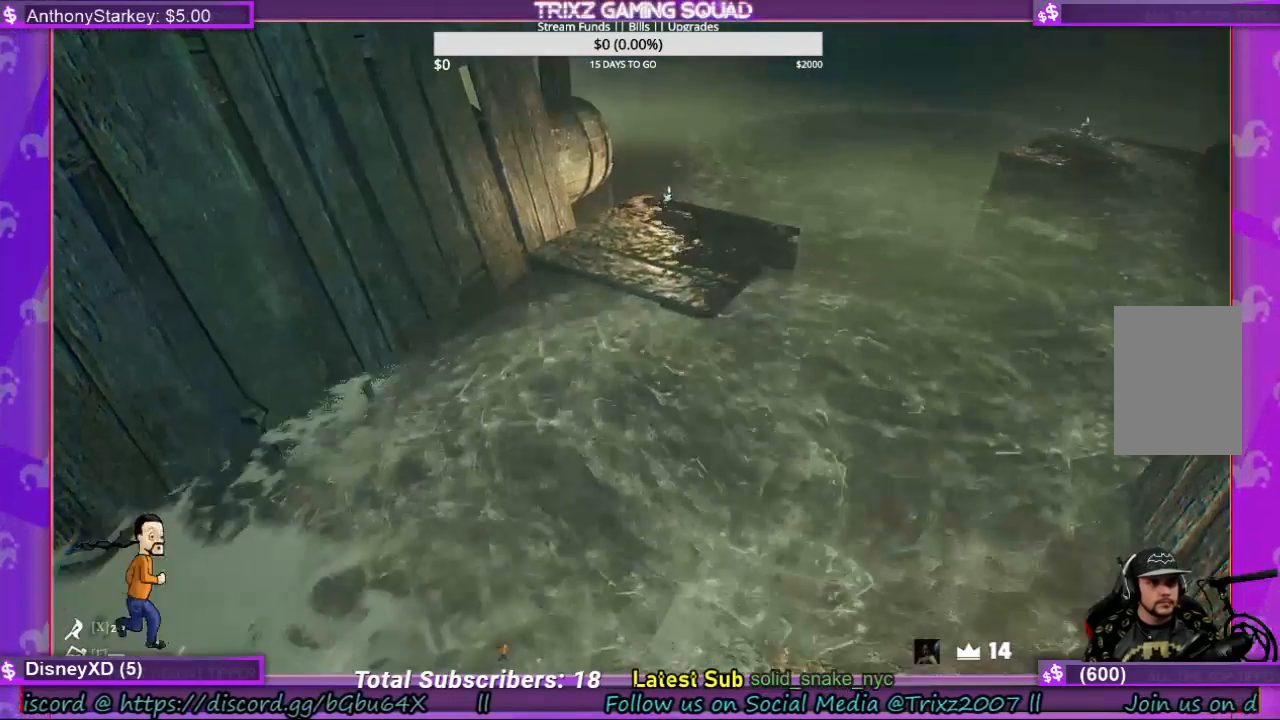
{"keys": ["shift", "w"], "mouse": [], "events": [[167, "space", "down"], [334, "space", "up"]]}
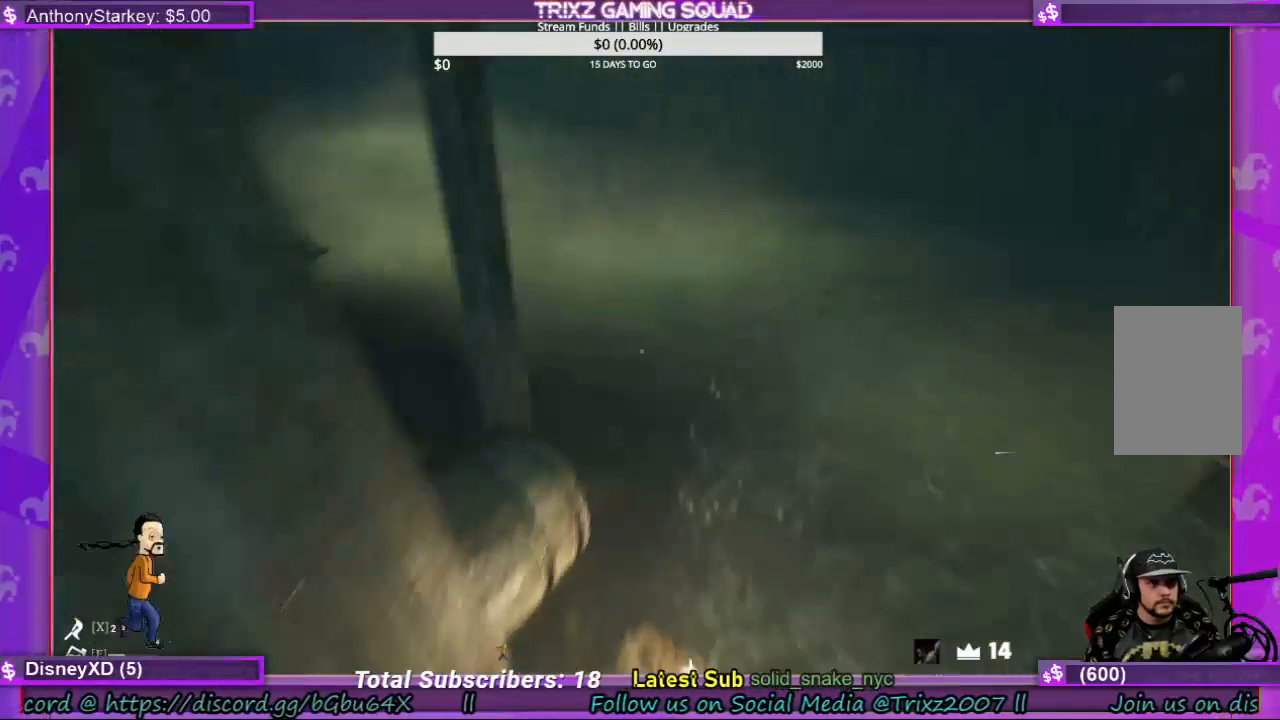
{"keys": [], "mouse": [], "events": [[67, "a", "down"], [100, "shift", "up"], [100, "w", "up"], [200, "s", "down"], [267, "a", "up"], [367, "s", "up"]]}
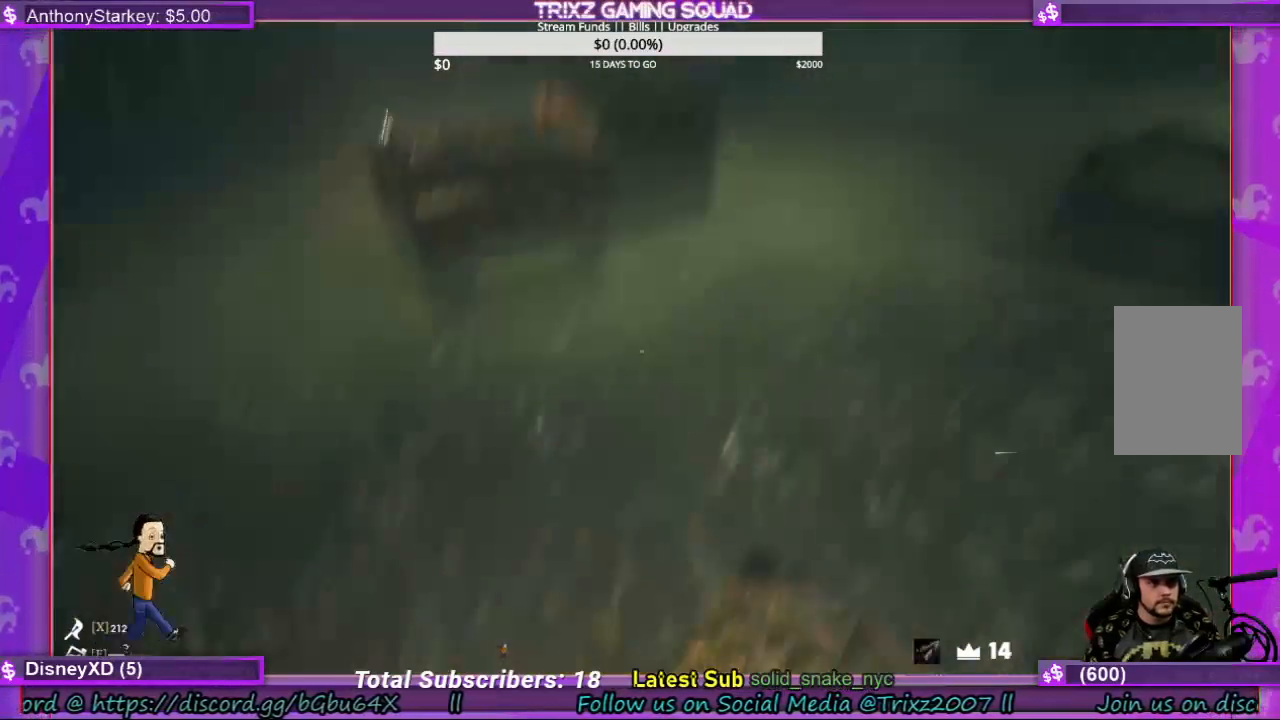
{"keys": ["shift", "space", "w"], "mouse": [], "events": [[167, "shift", "down"], [167, "w", "down"], [367, "space", "down"]]}
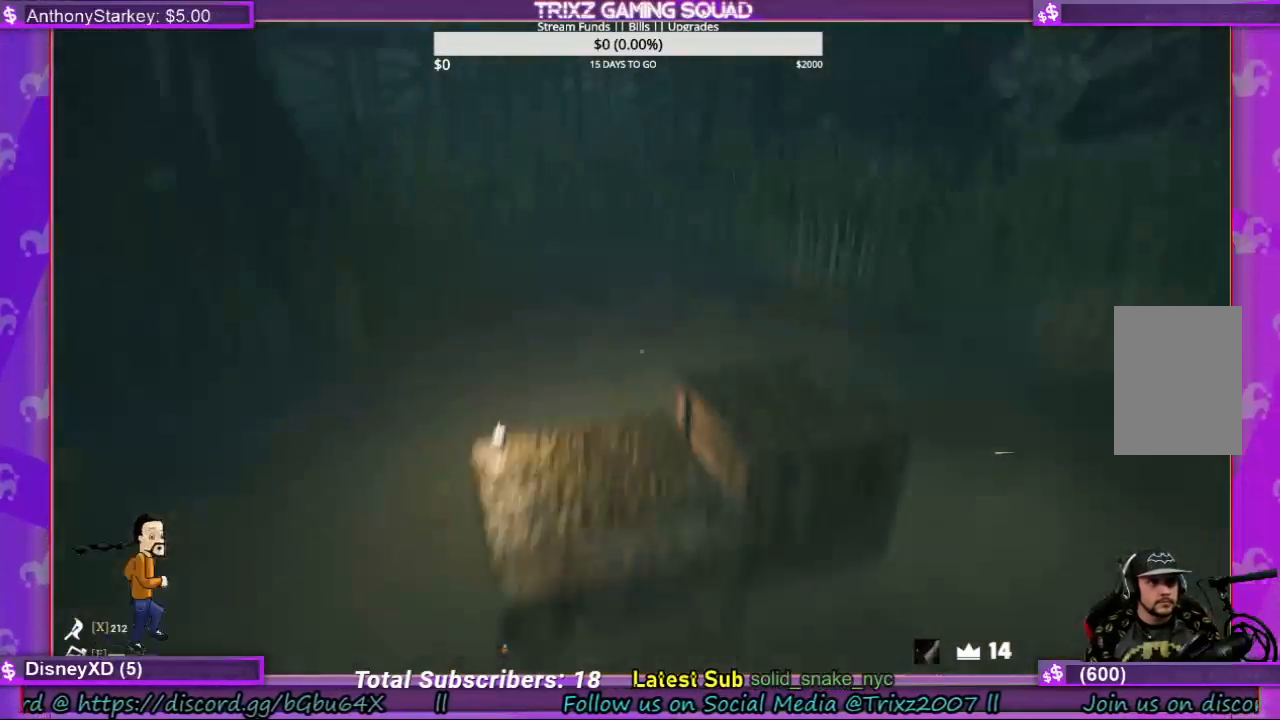
{"keys": [], "mouse": [], "events": [[34, "space", "up"], [467, "shift", "up"], [467, "w", "up"]]}
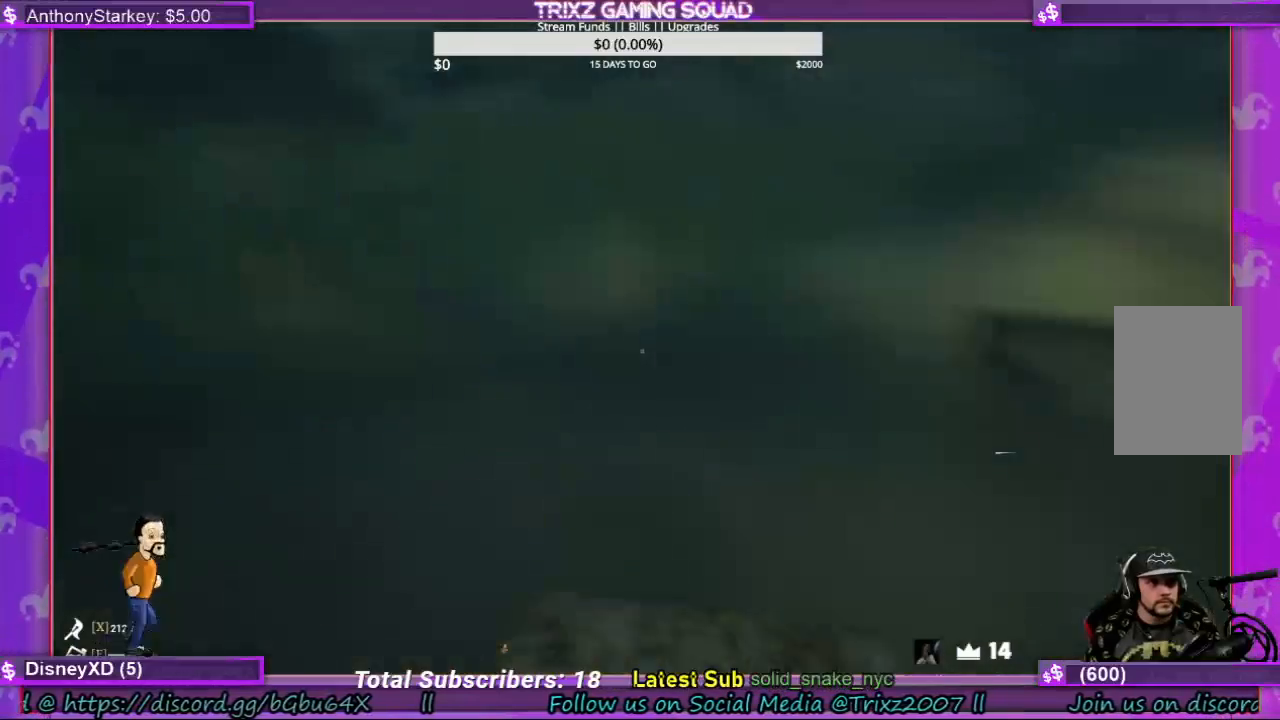
{"keys": ["shift", "w"], "mouse": [], "events": [[234, "w", "down"], [267, "shift", "down"]]}
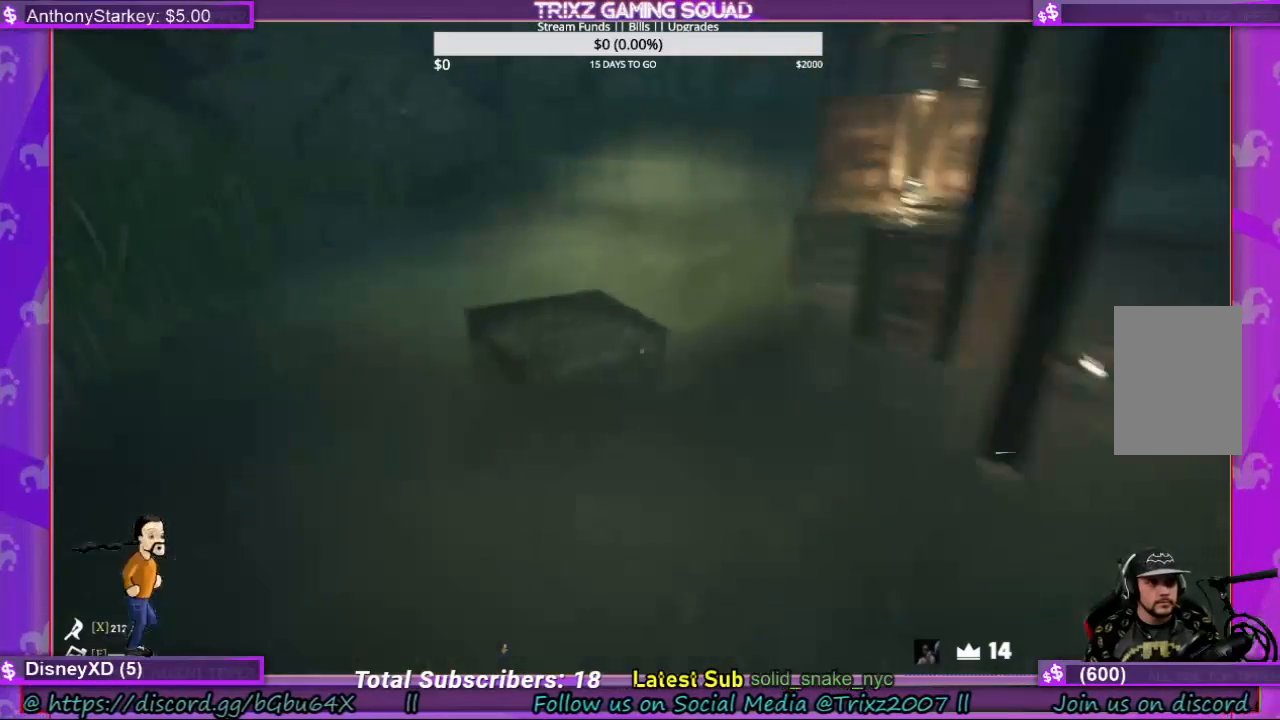
{"keys": ["a", "shift", "w"], "mouse": [], "events": [[67, "space", "down"], [200, "space", "up"], [400, "a", "down"]]}
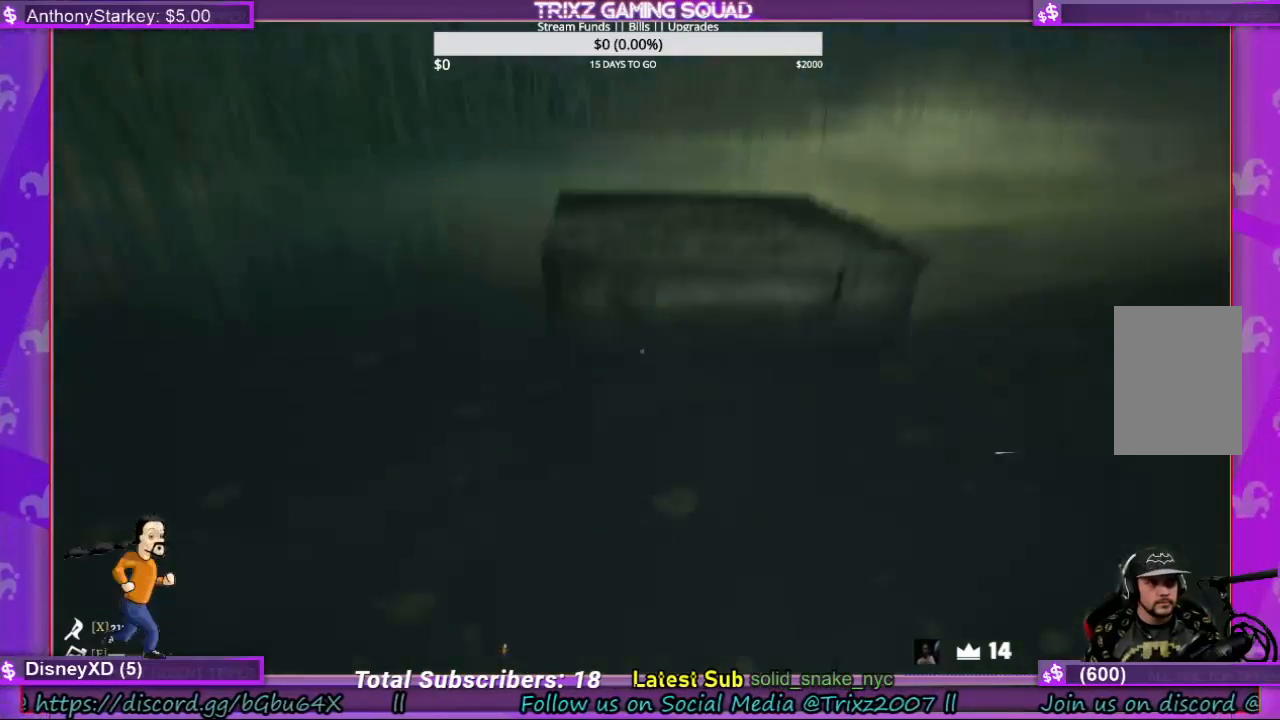
{"keys": ["shift", "w"], "mouse": [], "events": [[67, "space", "down"], [134, "a", "up"], [267, "space", "up"]]}
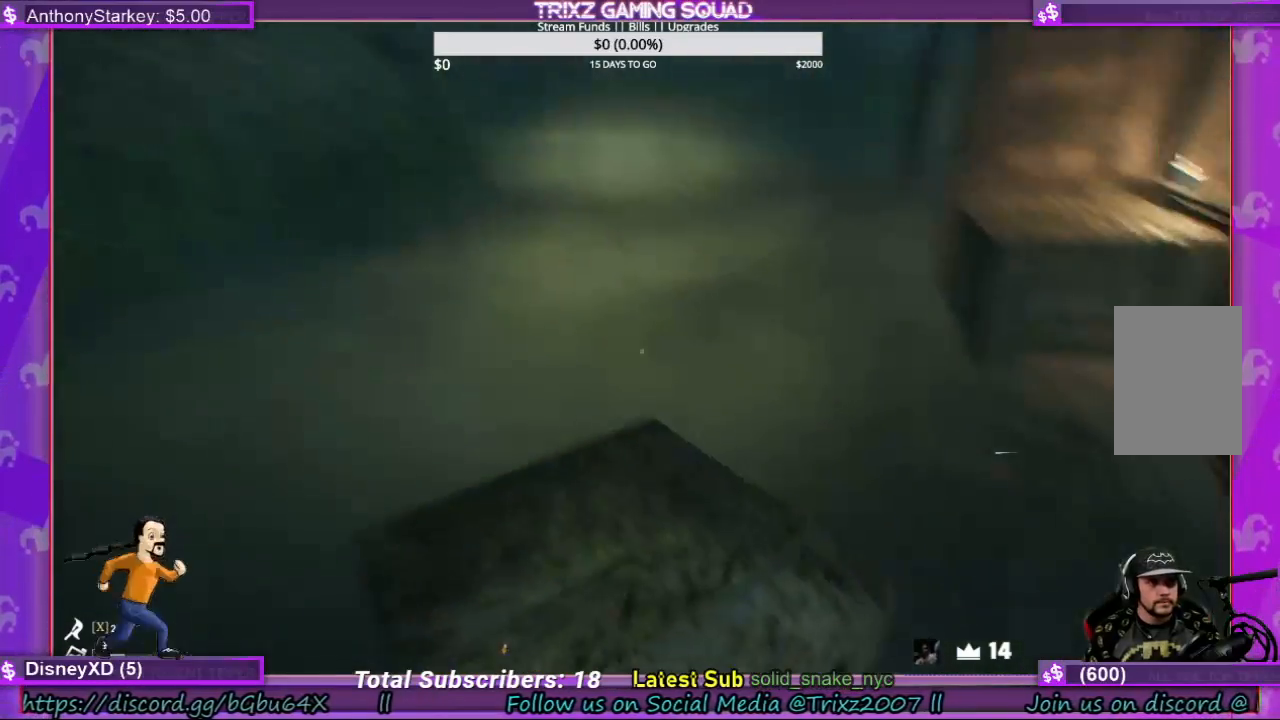
{"keys": ["shift", "space", "w"], "mouse": [], "events": [[334, "space", "down"]]}
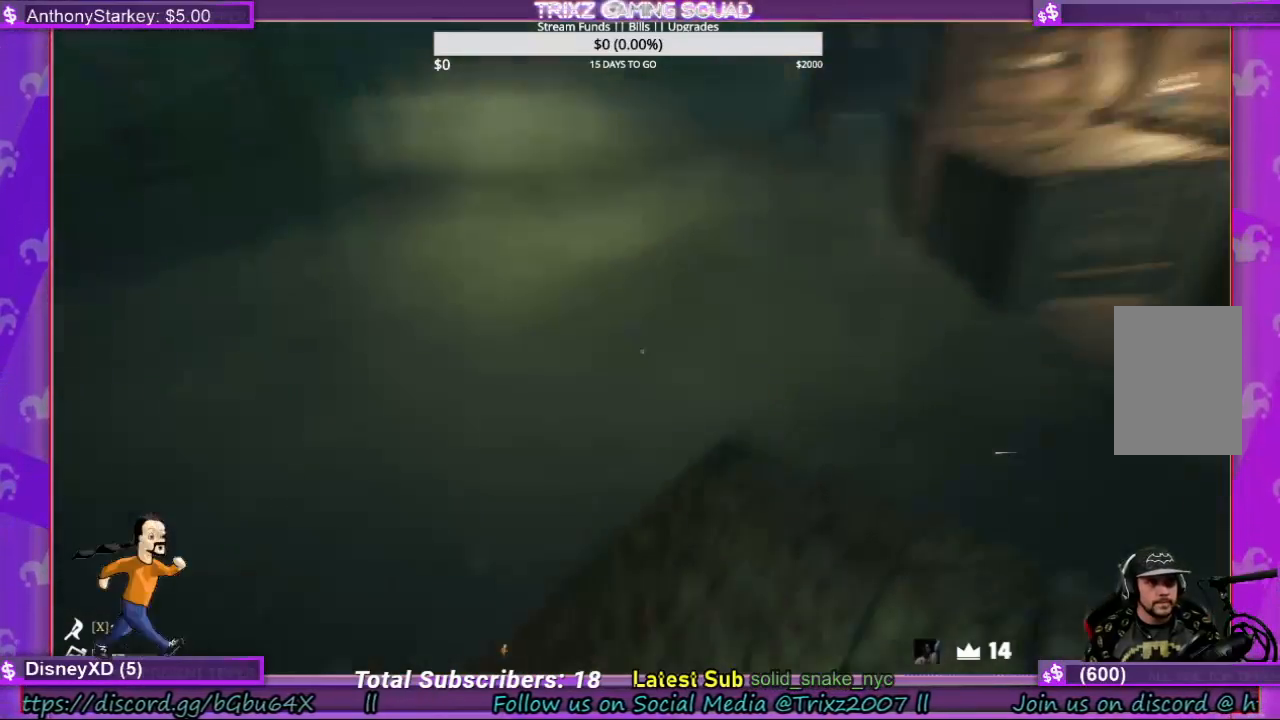
{"keys": ["w"], "mouse": [], "events": [[34, "space", "up"], [67, "d", "down"], [167, "shift", "up"], [200, "d", "up"], [200, "w", "up"], [467, "w", "down"]]}
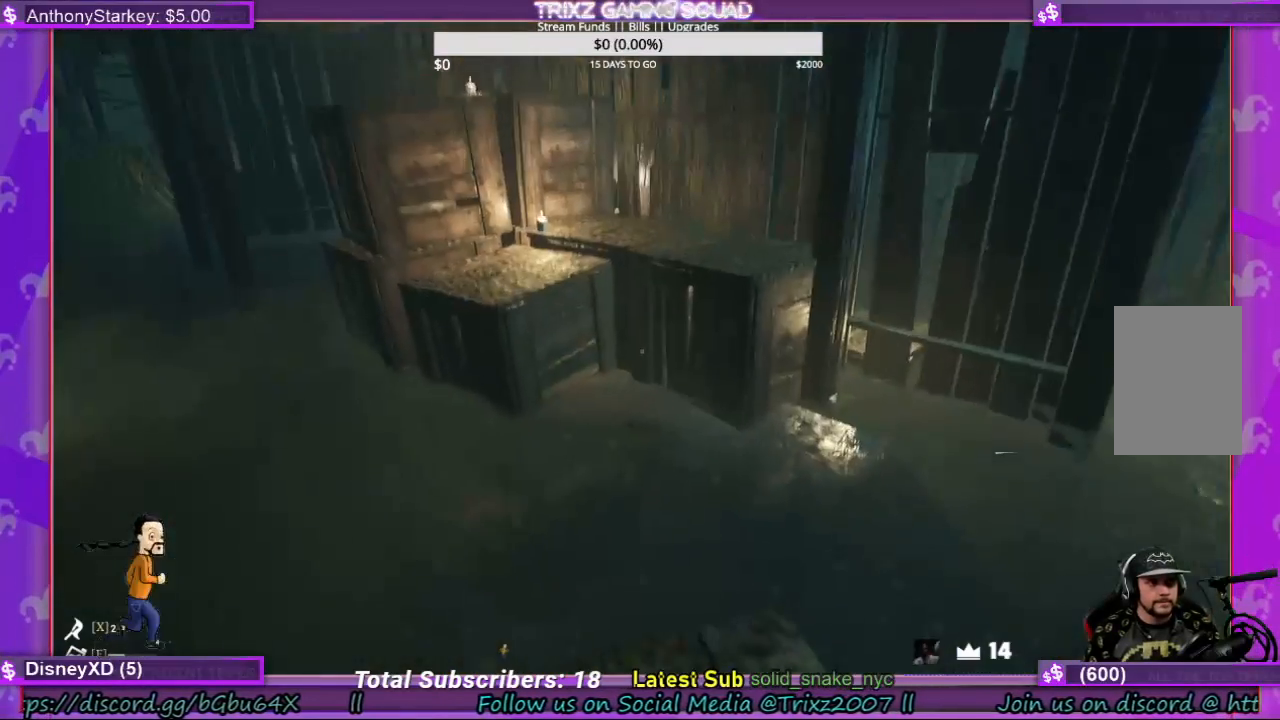
{"keys": ["shift", "w"], "mouse": [], "events": [[100, "w", "up"], [367, "w", "down"], [434, "shift", "down"]]}
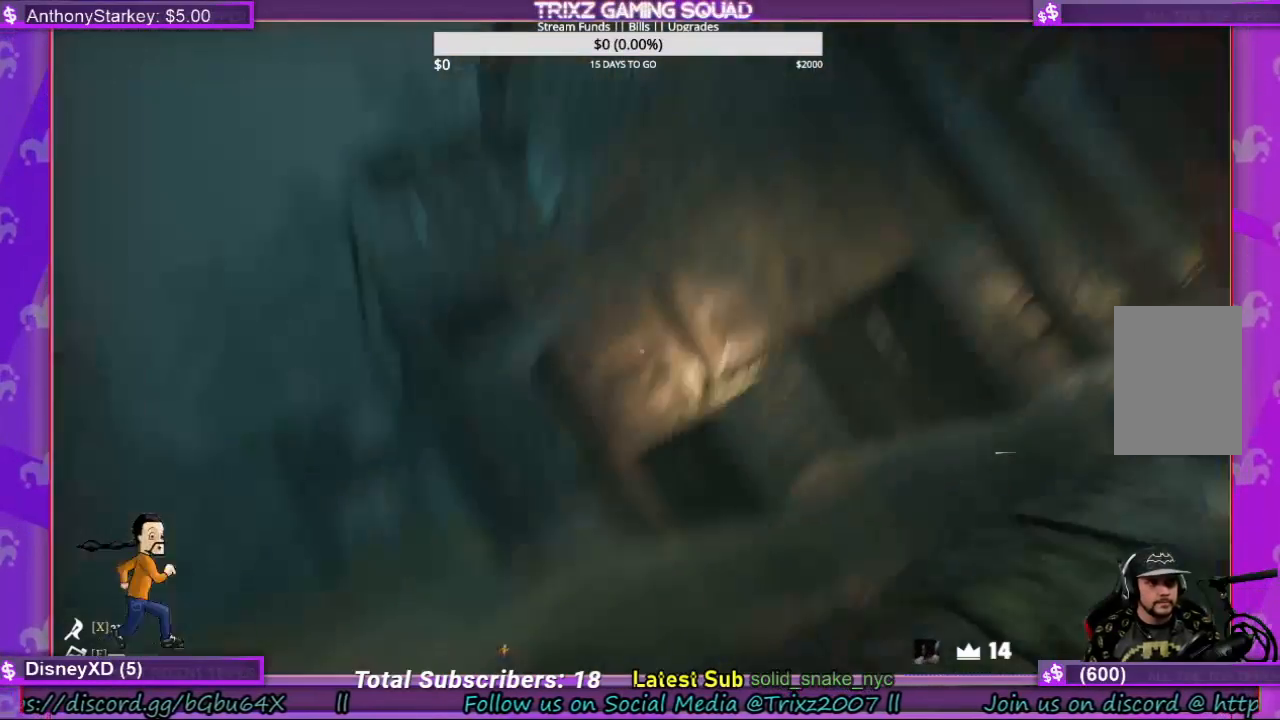
{"keys": ["shift", "space", "w"], "mouse": [], "events": [[167, "space", "down"], [334, "shift", "up"], [334, "space", "up"], [334, "w", "up"], [400, "space", "down"], [400, "w", "down"], [434, "shift", "down"]]}
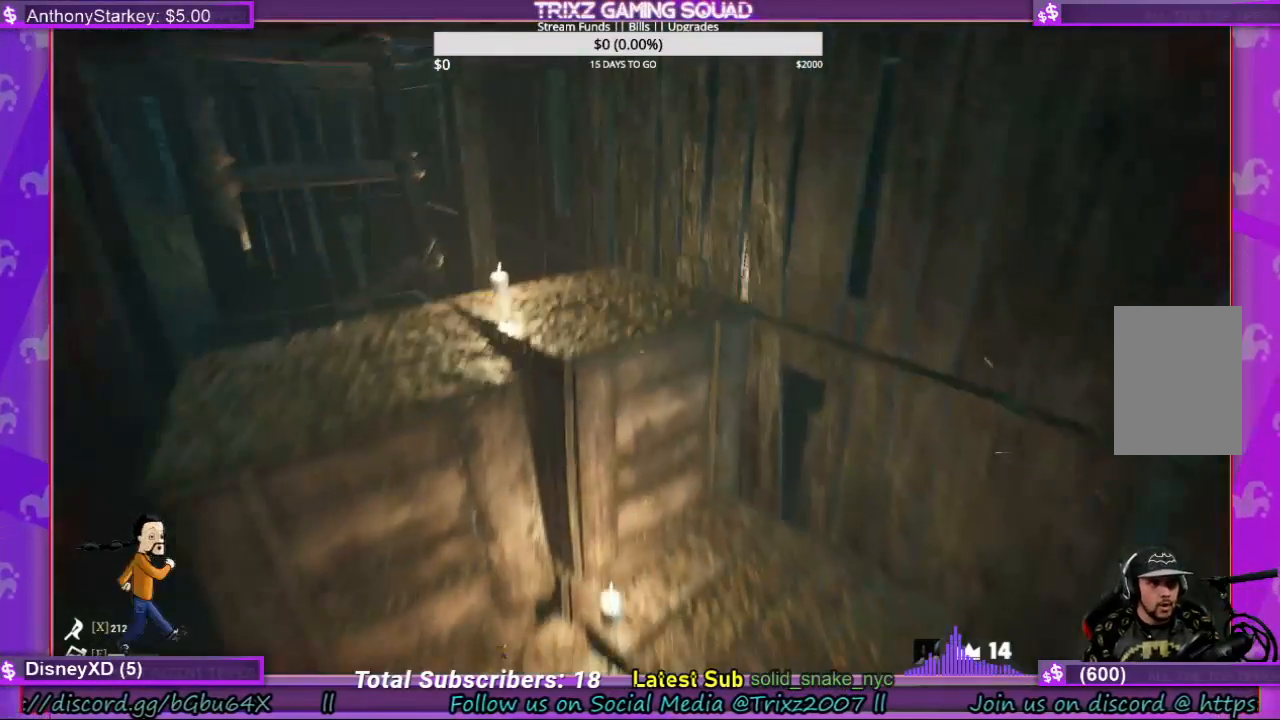
{"keys": ["w"], "mouse": [], "events": [[67, "space", "up"], [300, "shift", "up"]]}
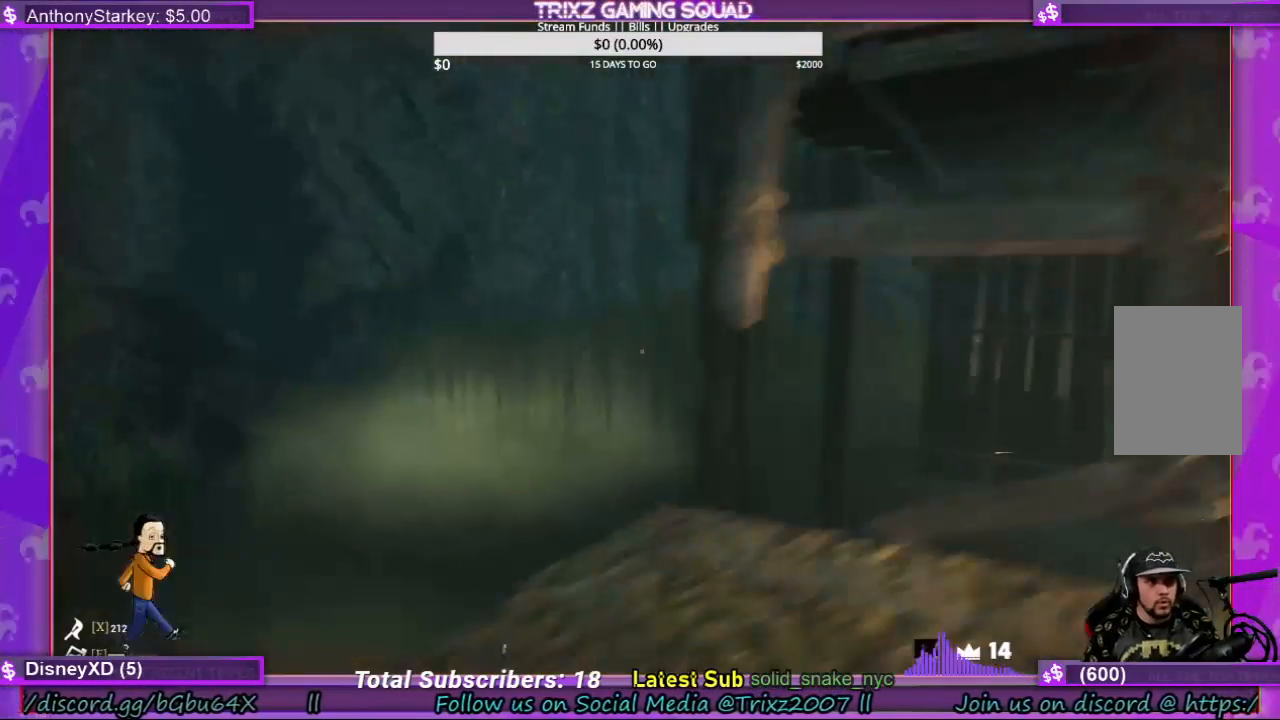
{"keys": ["d", "w"], "mouse": [], "events": [[134, "space", "down"], [300, "d", "down"], [300, "space", "up"], [434, "w", "up"], [467, "w", "down"]]}
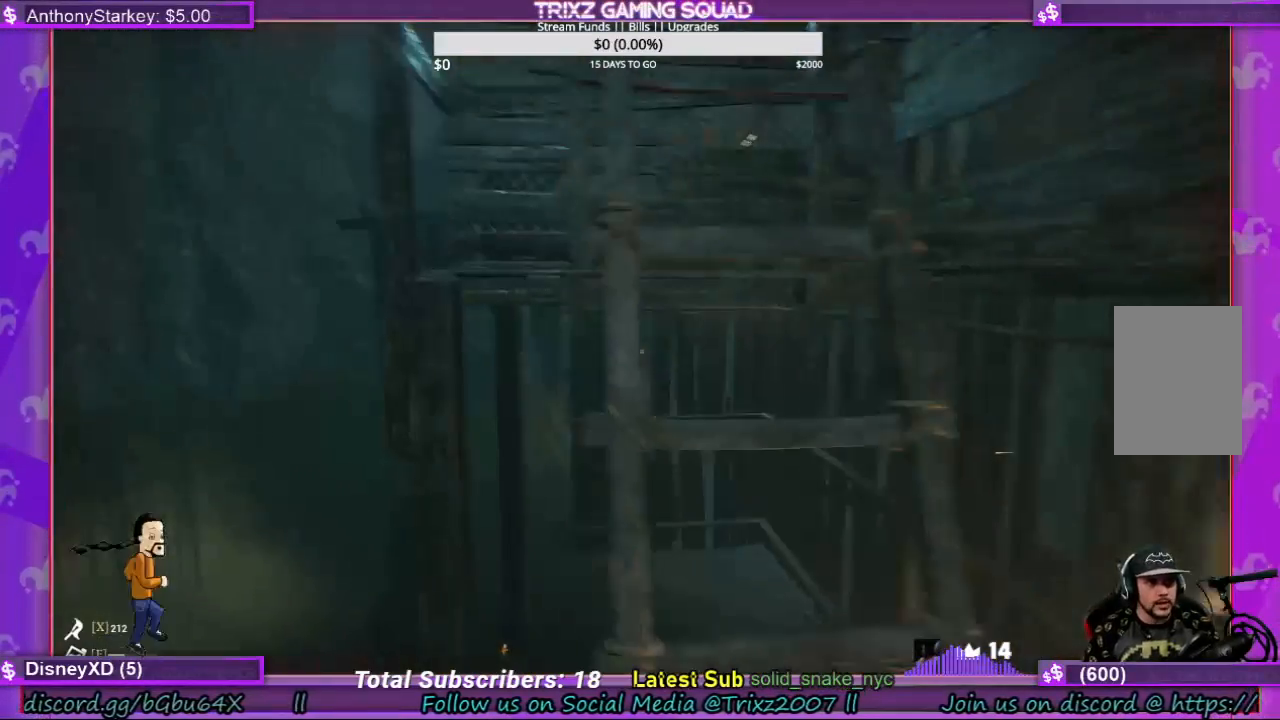
{"keys": [], "mouse": [], "events": [[234, "w", "up"], [467, "d", "up"]]}
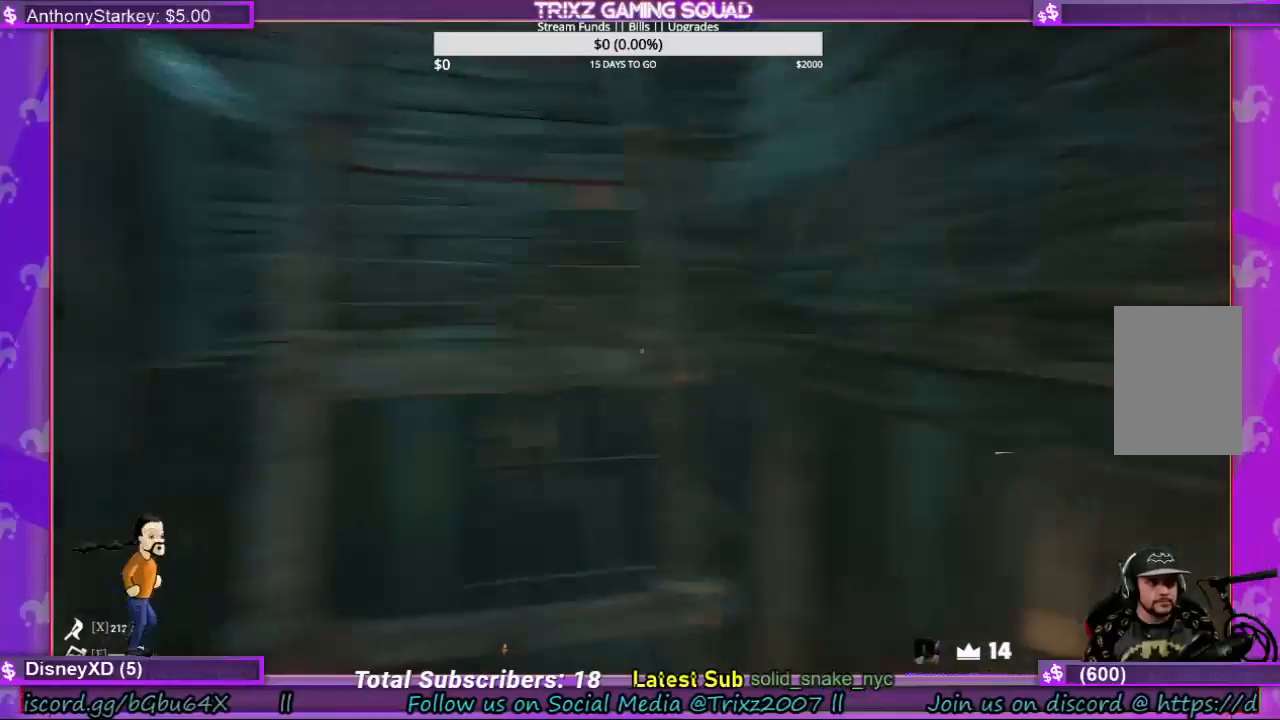
{"keys": [], "mouse": [], "events": []}
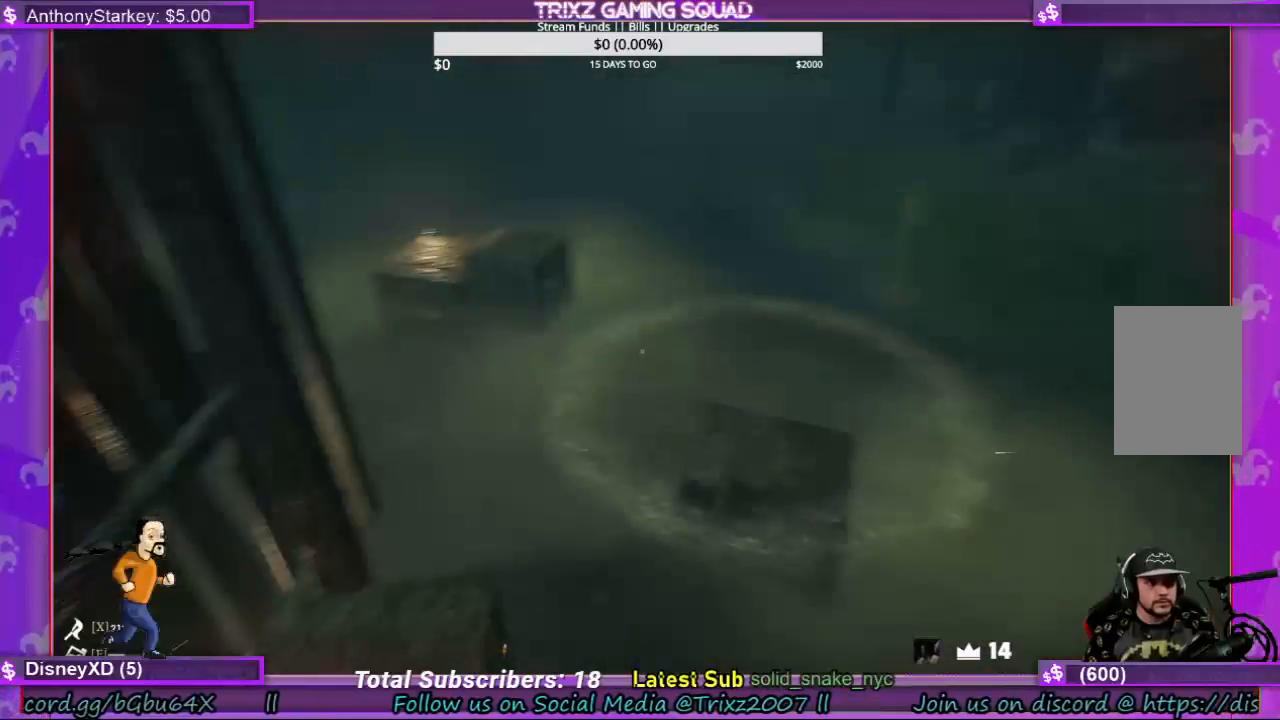
{"keys": [], "mouse": [], "events": []}
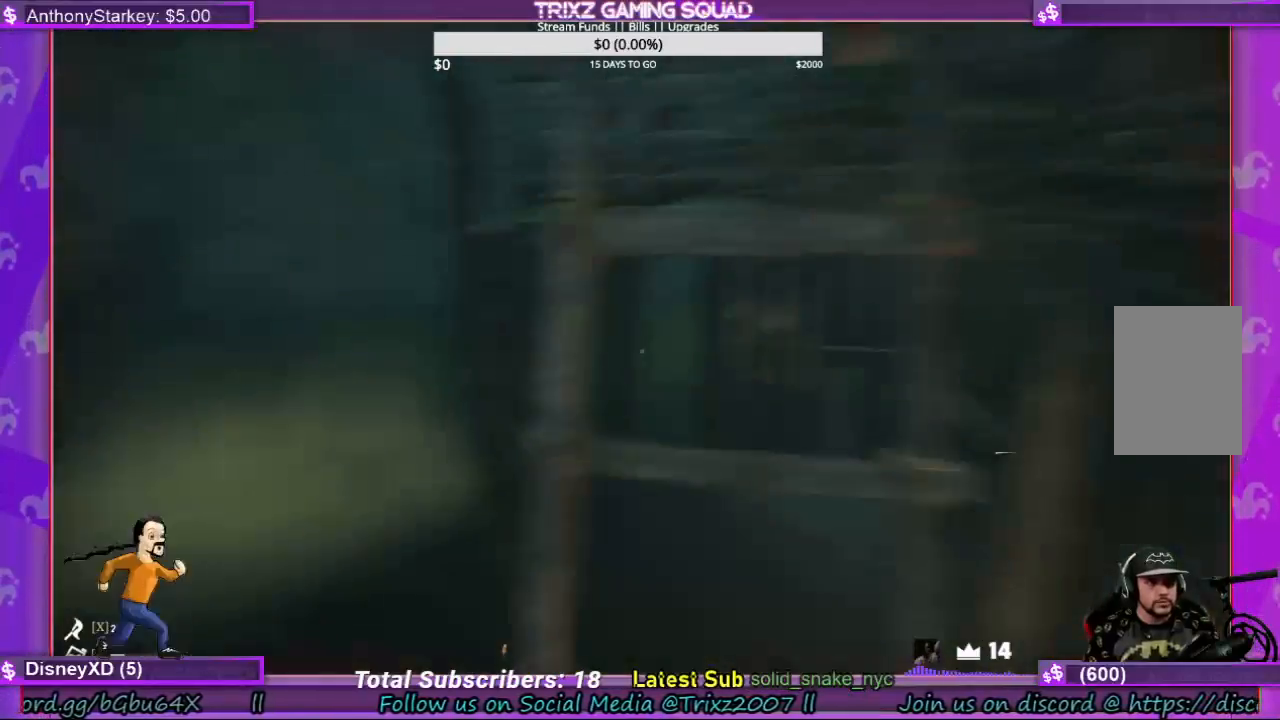
{"keys": ["w"], "mouse": [], "events": [[100, "w", "down"]]}
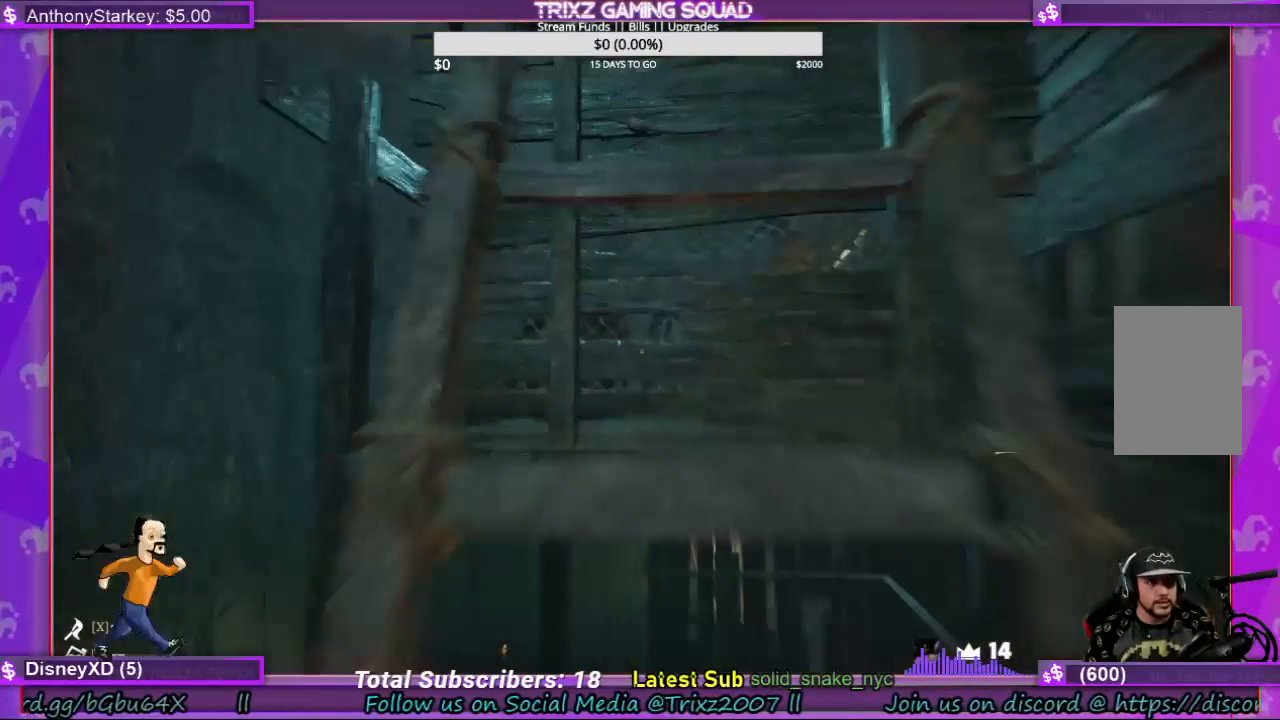
{"keys": ["w"], "mouse": [], "events": []}
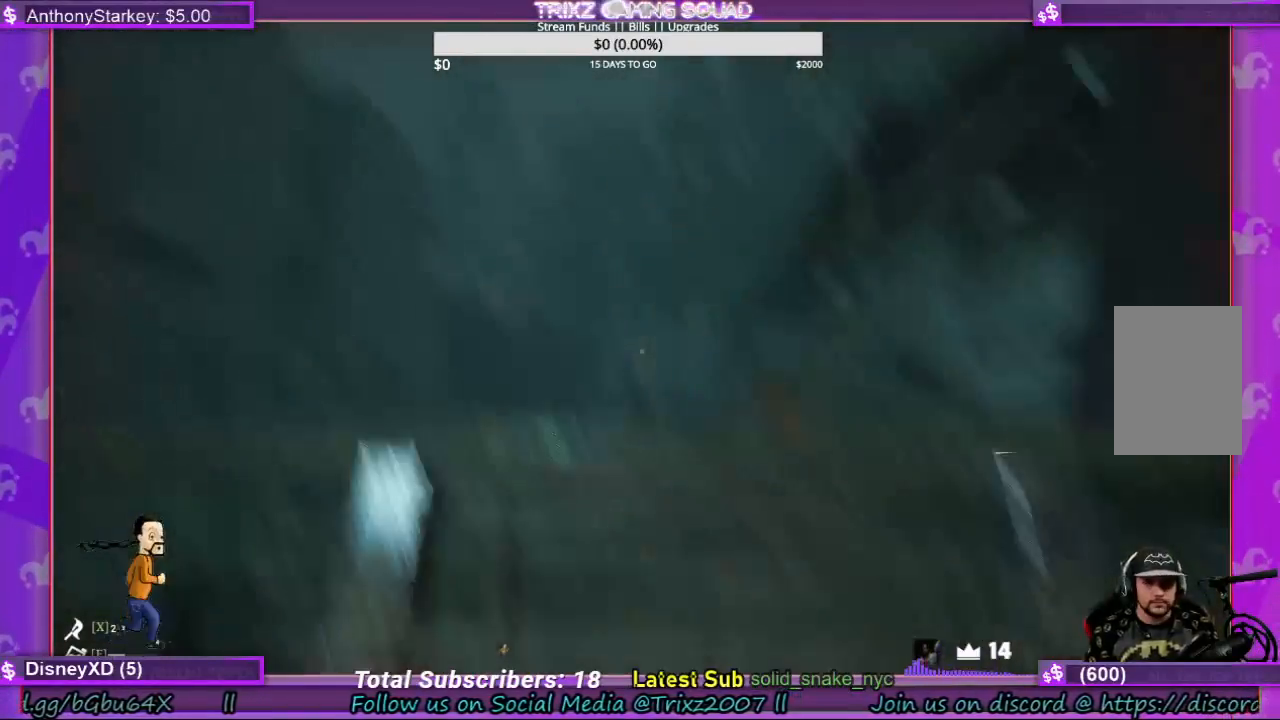
{"keys": ["w"], "mouse": [], "events": []}
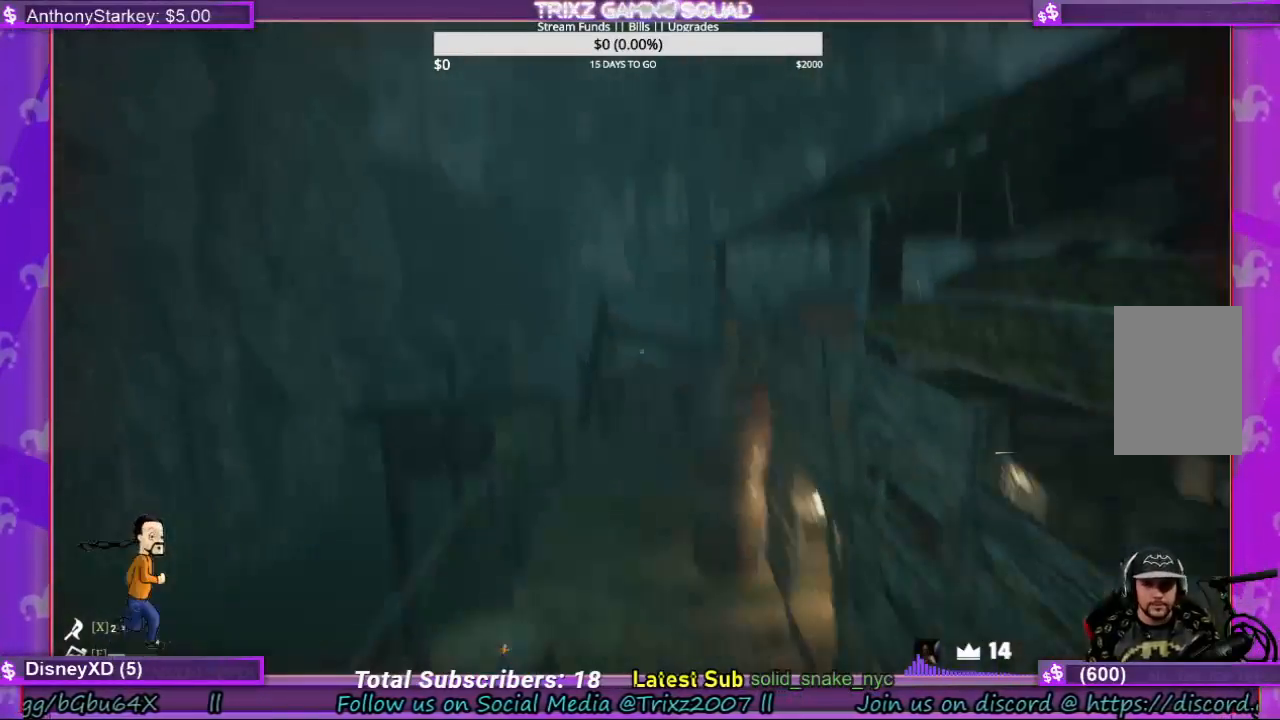
{"keys": [], "mouse": [], "events": [[467, "w", "up"]]}
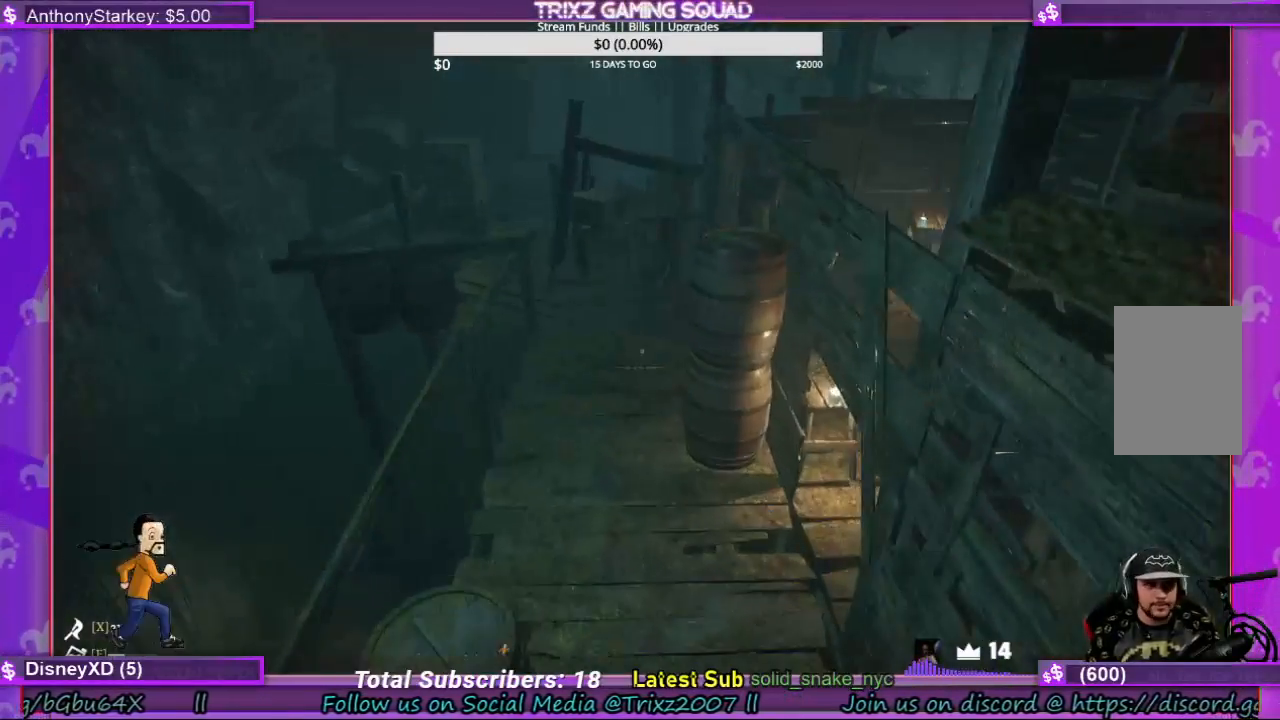
{"keys": [], "mouse": [], "events": [[334, "w", "down"], [500, "w", "up"]]}